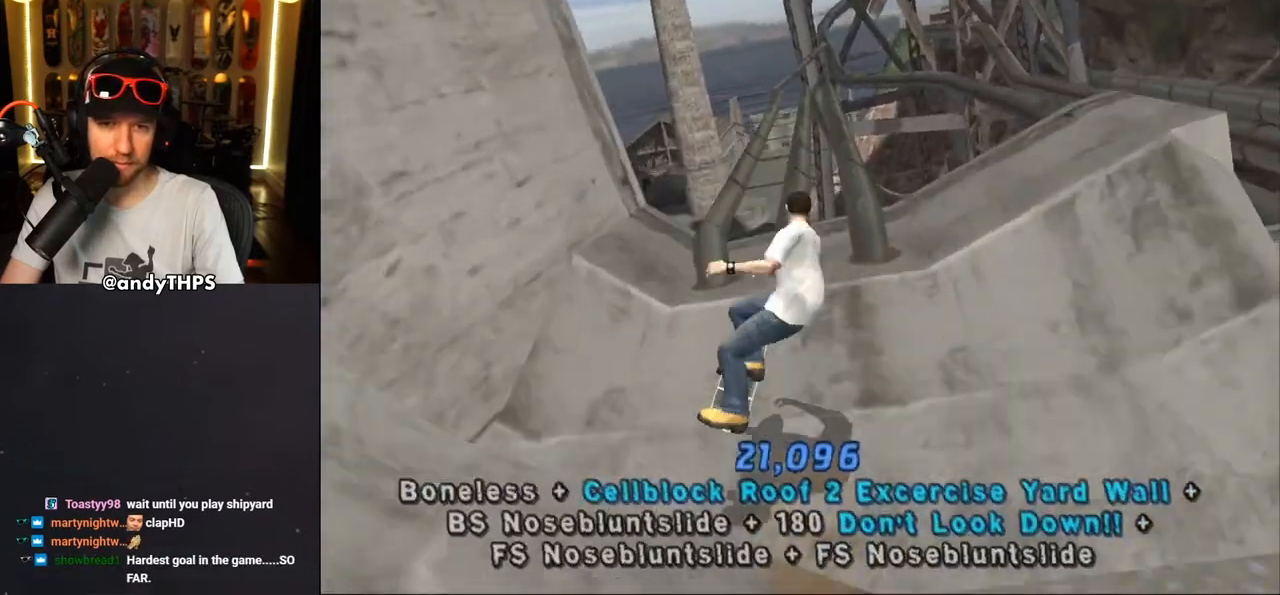
Gameplay with a controller (PlayStation layout); each line is a JSON object with the inputs held at the frame after it. "events" lists button and stick changes between this image and that frame as [ms after this image, input, new state], when the widget could be followed in between. Not read: L1 R2.
{"buttons": ["TRIANGLE"], "left_stick": "center", "right_stick": "center", "events": [[150, "TRIANGLE", "down"]]}
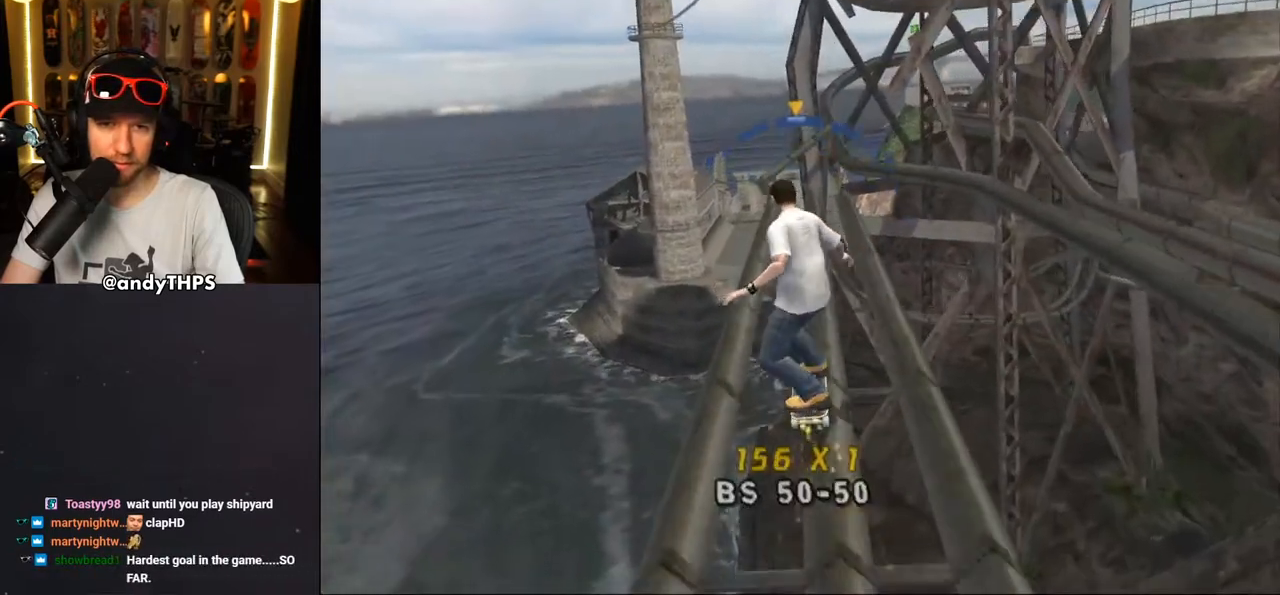
{"buttons": ["TRIANGLE"], "left_stick": "center", "right_stick": "center", "events": [[83, "TRIANGLE", "up"], [117, "CROSS", "down"], [167, "DPAD_UP", "down"], [200, "DPAD_LEFT", "down"], [217, "CROSS", "up"], [217, "L2", "down"], [217, "TRIANGLE", "down"], [417, "DPAD_LEFT", "up"], [433, "DPAD_UP", "up"], [433, "L2", "up"]]}
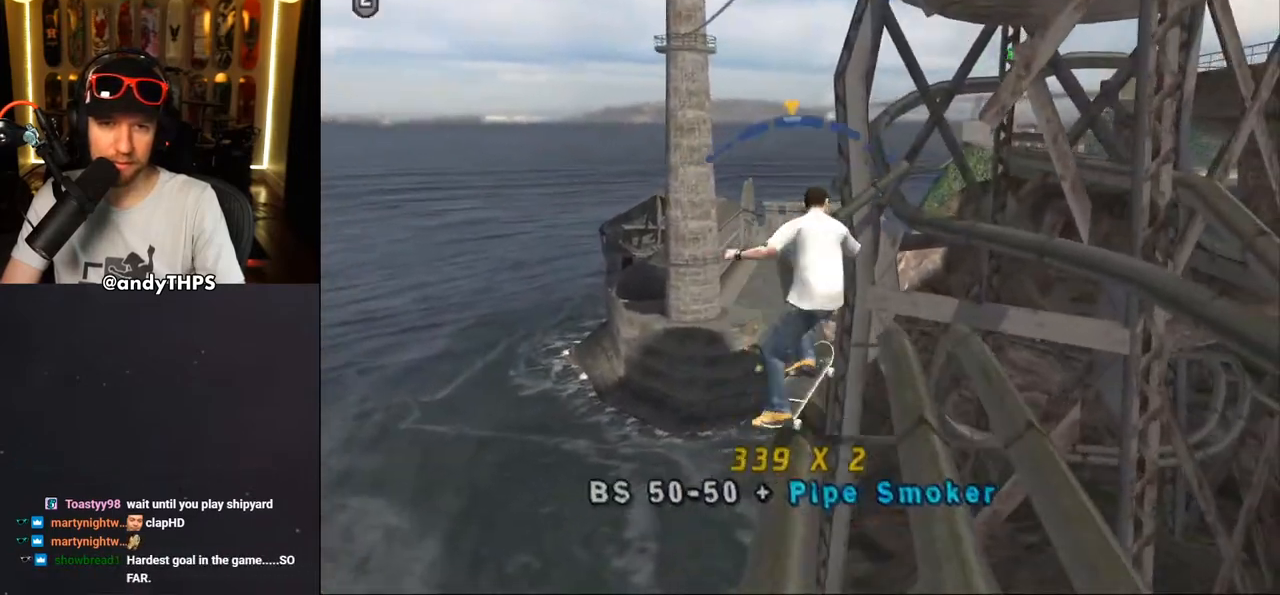
{"buttons": ["CROSS"], "left_stick": "center", "right_stick": "center", "events": [[300, "TRIANGLE", "up"], [333, "CROSS", "down"], [333, "DPAD_RIGHT", "down"], [383, "DPAD_RIGHT", "up"]]}
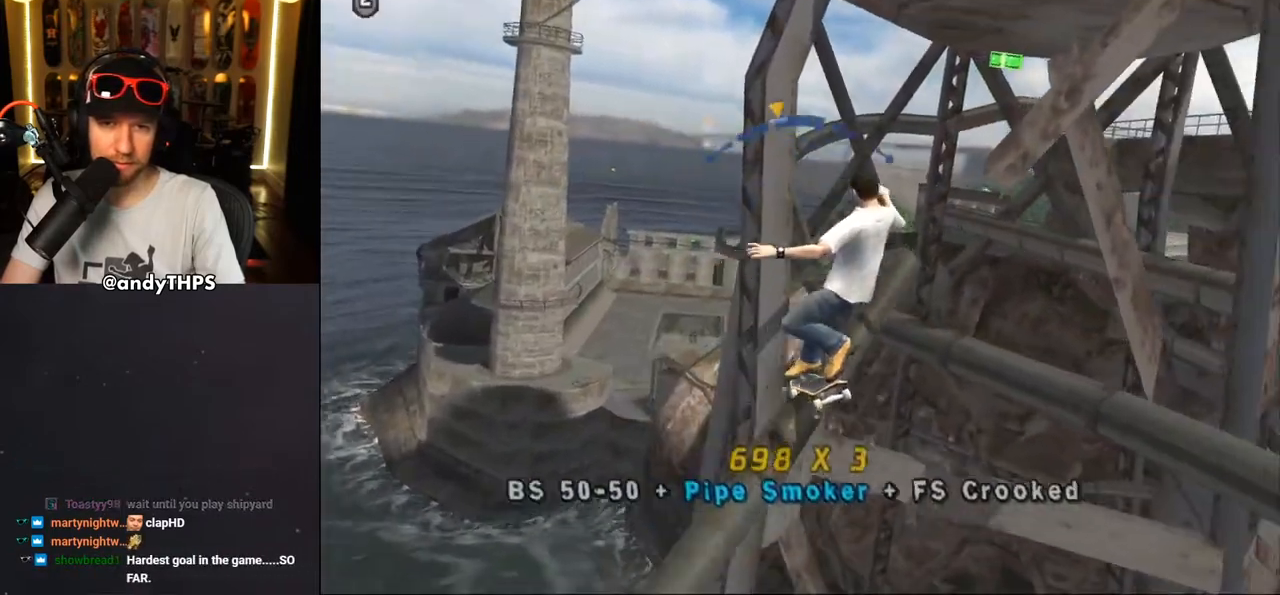
{"buttons": ["CROSS"], "left_stick": "center", "right_stick": "center", "events": [[133, "CROSS", "up"], [150, "DPAD_UP", "down"], [200, "DPAD_UP", "up"], [217, "CROSS", "down"]]}
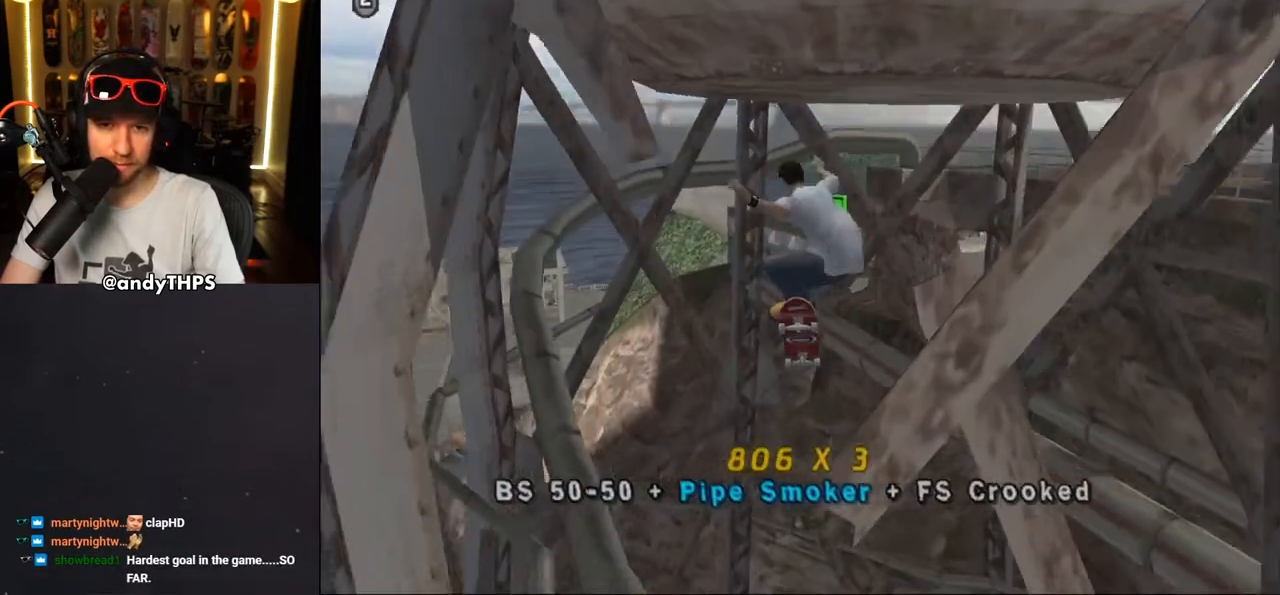
{"buttons": ["CROSS", "TRIANGLE"], "left_stick": "center", "right_stick": "center", "events": [[50, "DPAD_UP", "down"], [150, "DPAD_UP", "up"], [200, "TRIANGLE", "down"], [217, "DPAD_UP", "down"], [433, "DPAD_UP", "up"]]}
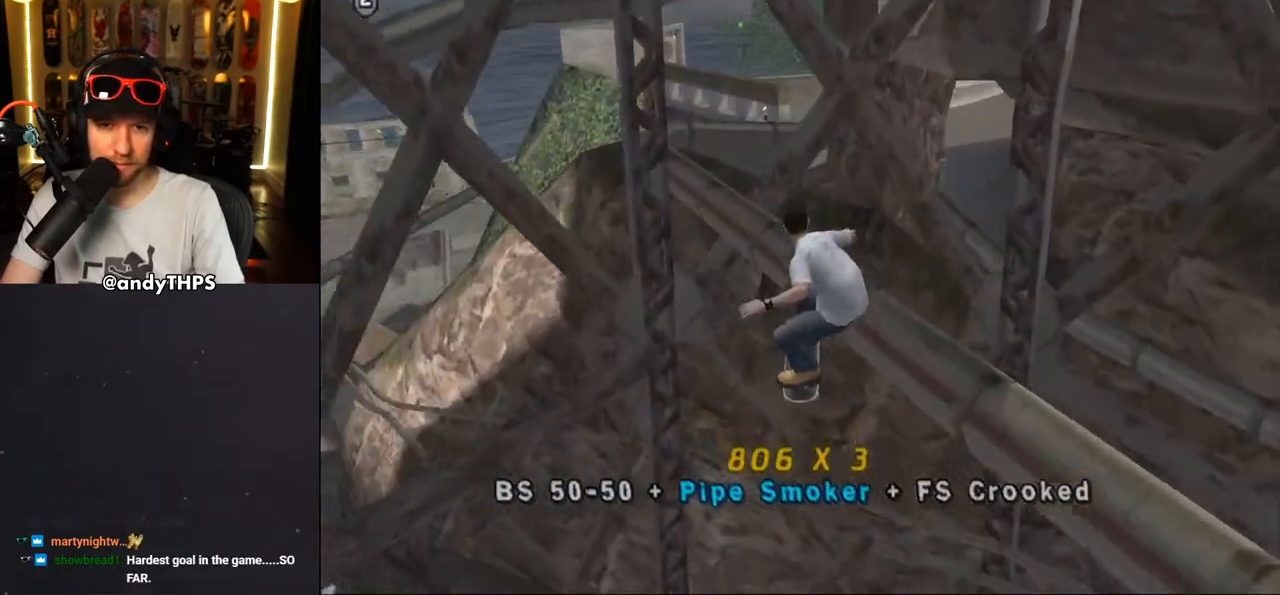
{"buttons": ["CROSS"], "left_stick": "center", "right_stick": "center", "events": [[400, "TRIANGLE", "up"]]}
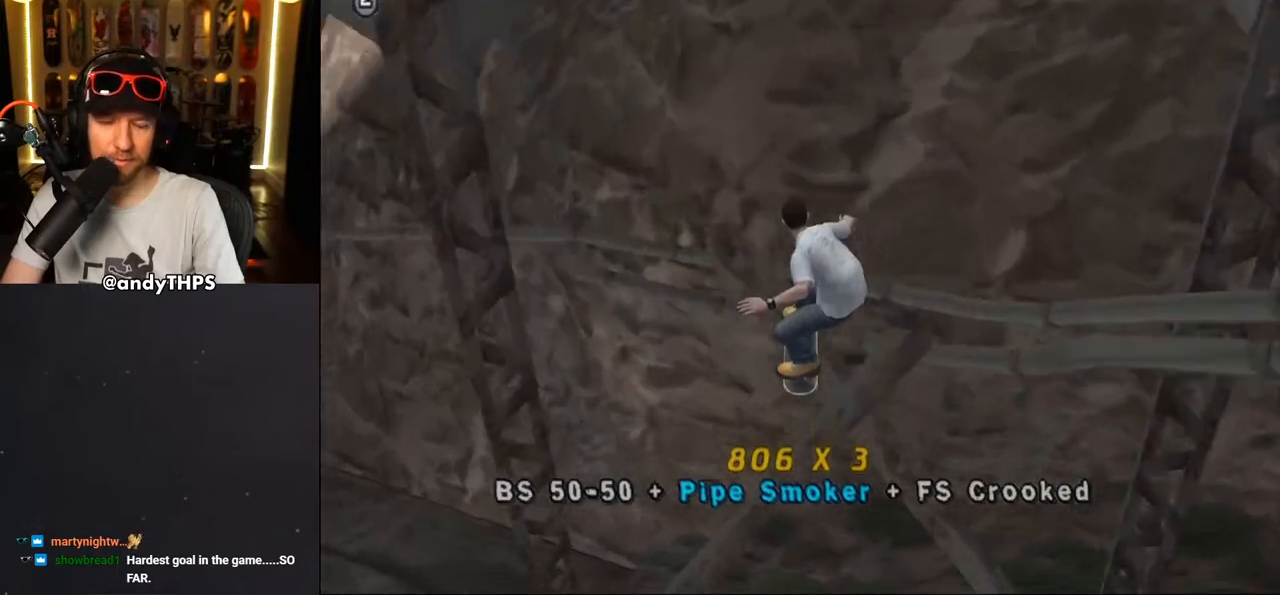
{"buttons": ["CROSS"], "left_stick": "center", "right_stick": "center", "events": []}
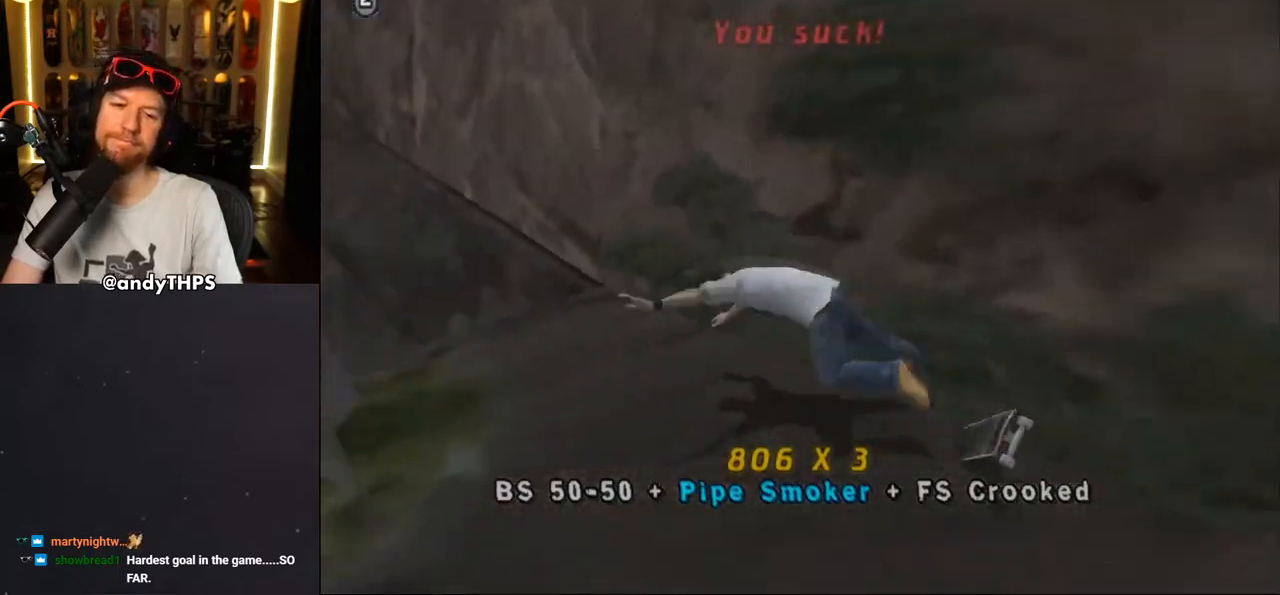
{"buttons": ["CROSS"], "left_stick": "center", "right_stick": "center", "events": []}
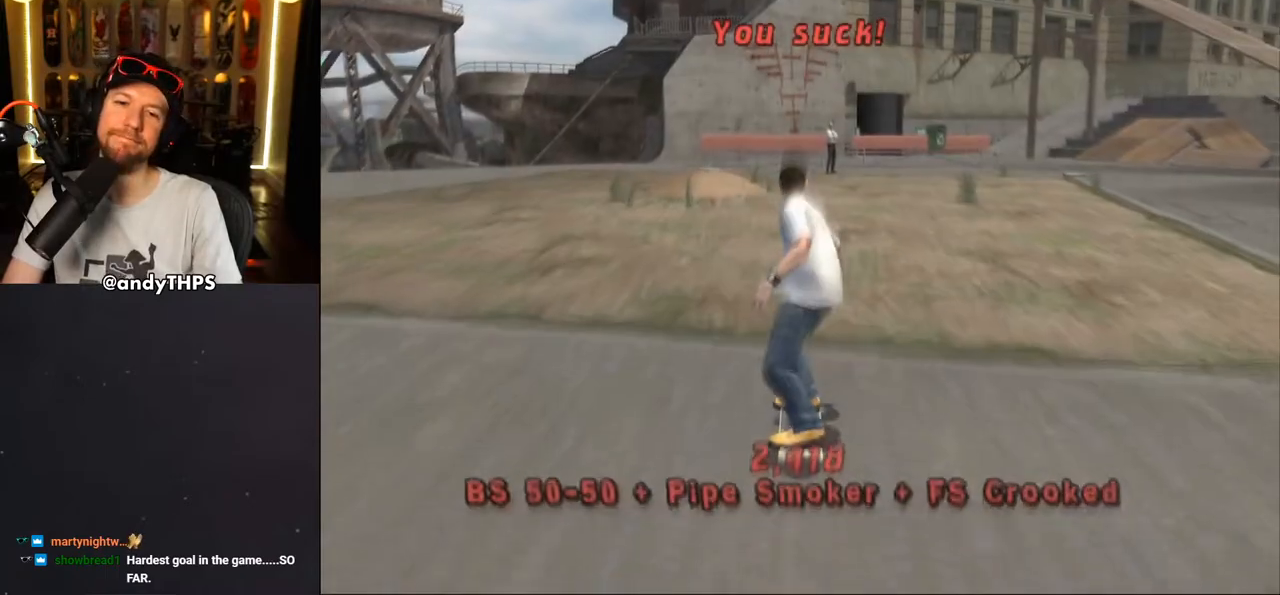
{"buttons": ["CROSS", "DPAD_LEFT"], "left_stick": "center", "right_stick": "center", "events": [[167, "DPAD_LEFT", "down"], [200, "DPAD_DOWN", "down"], [500, "DPAD_DOWN", "up"]]}
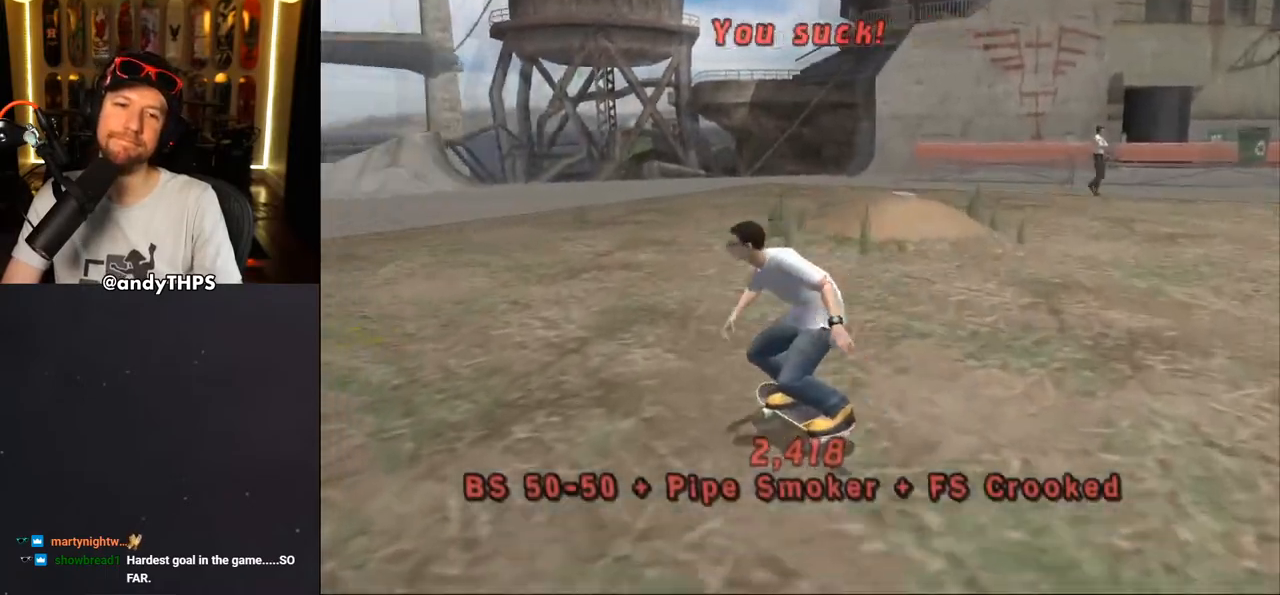
{"buttons": ["CROSS", "DPAD_UP", "DPAD_LEFT"], "left_stick": "center", "right_stick": "center", "events": [[33, "DPAD_LEFT", "up"], [200, "DPAD_RIGHT", "down"], [283, "DPAD_RIGHT", "up"], [417, "DPAD_UP", "down"], [483, "DPAD_LEFT", "down"]]}
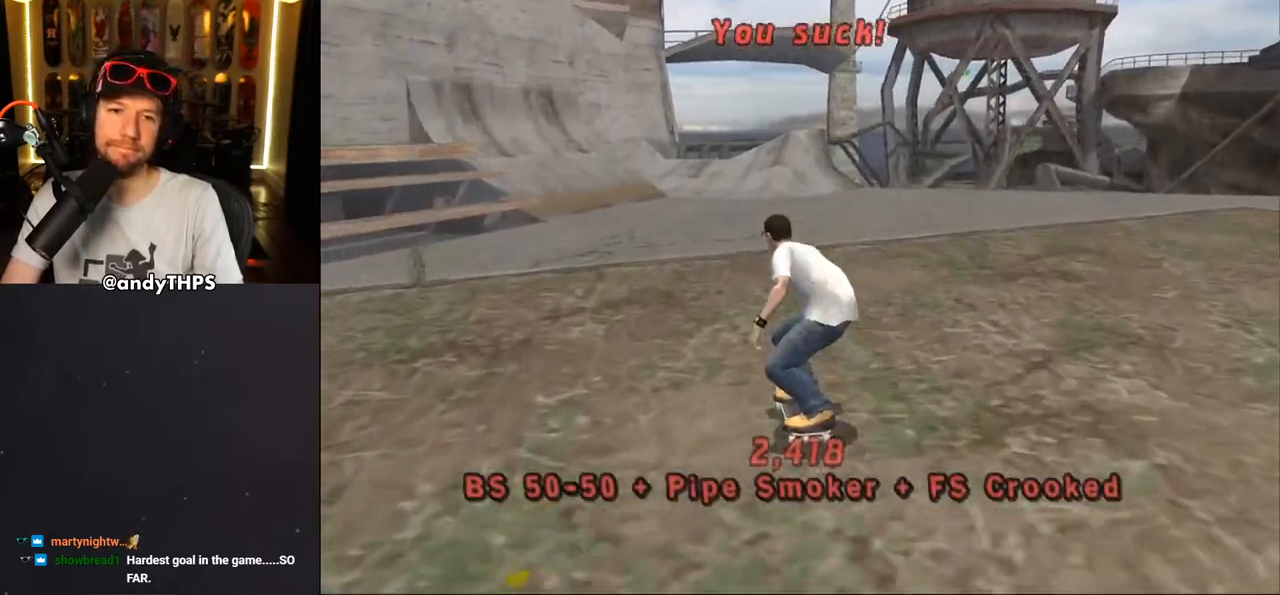
{"buttons": ["CROSS"], "left_stick": "center", "right_stick": "center", "events": [[100, "DPAD_LEFT", "up"], [100, "DPAD_UP", "up"], [200, "DPAD_UP", "down"], [250, "DPAD_UP", "up"]]}
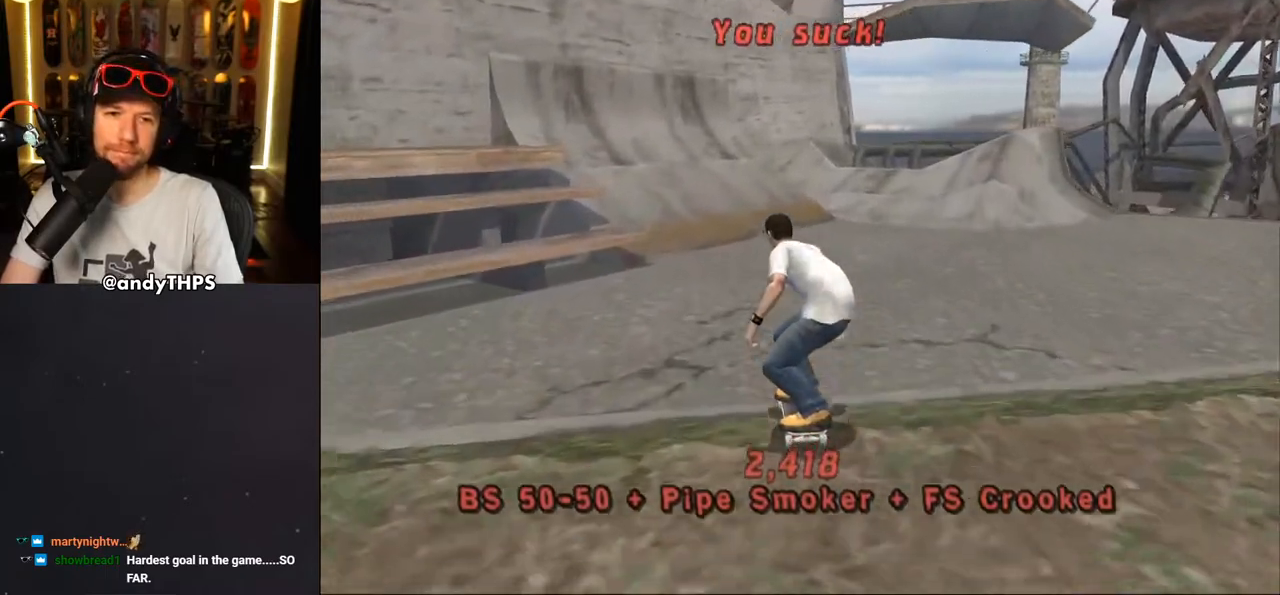
{"buttons": ["CROSS"], "left_stick": "center", "right_stick": "center", "events": [[50, "DPAD_UP", "down"], [133, "DPAD_UP", "up"], [233, "DPAD_DOWN", "down"], [233, "DPAD_LEFT", "down"], [400, "DPAD_DOWN", "up"], [500, "DPAD_LEFT", "up"]]}
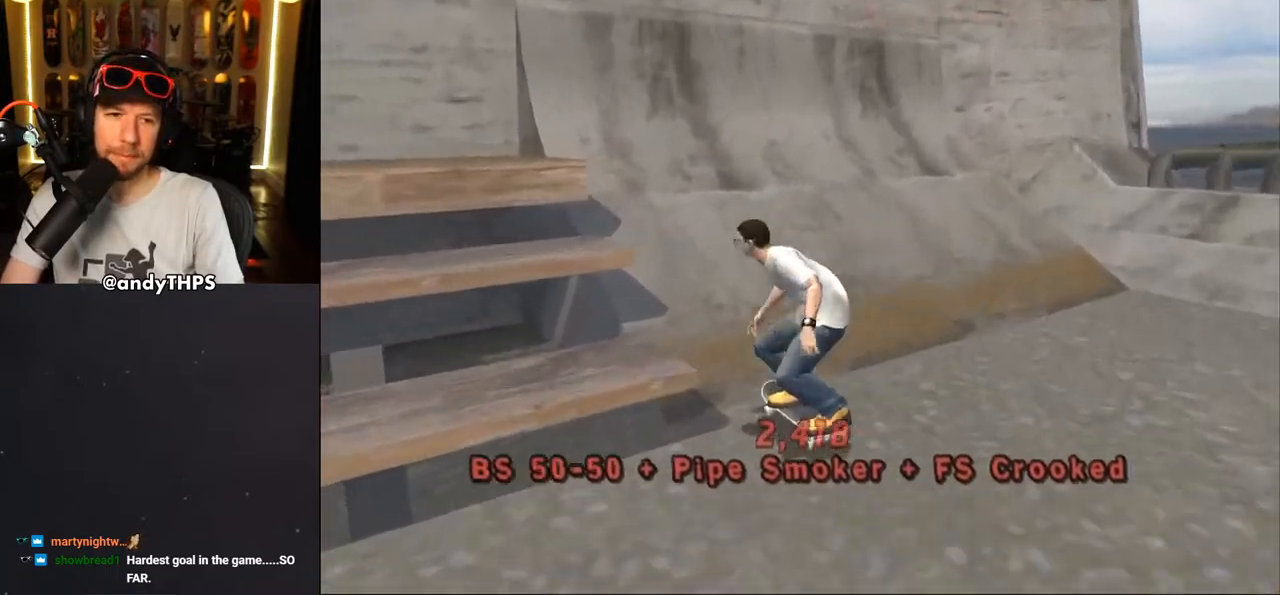
{"buttons": ["CIRCLE", "R1", "DPAD_RIGHT"], "left_stick": "center", "right_stick": "center", "events": [[100, "DPAD_UP", "down"], [150, "DPAD_UP", "up"], [250, "DPAD_UP", "down"], [300, "DPAD_UP", "up"], [383, "CROSS", "up"], [417, "DPAD_RIGHT", "down"], [467, "CIRCLE", "down"], [467, "R1", "down"]]}
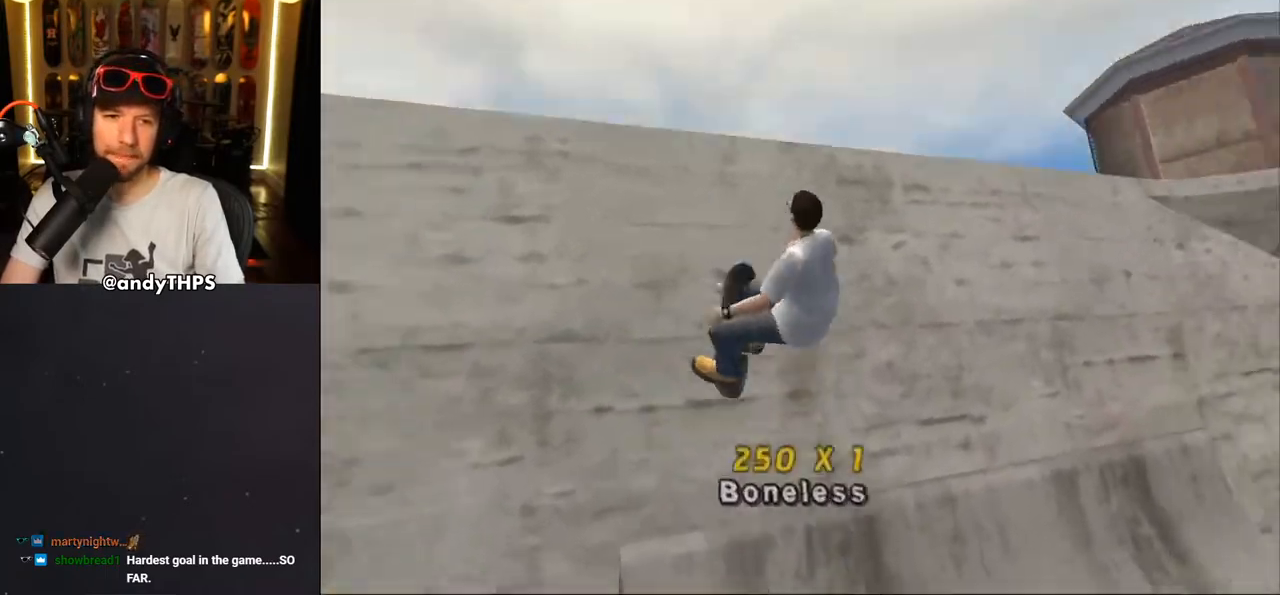
{"buttons": ["CIRCLE"], "left_stick": "center", "right_stick": "center", "events": [[50, "CIRCLE", "up"], [100, "CIRCLE", "down"], [383, "DPAD_RIGHT", "up"], [450, "R1", "up"]]}
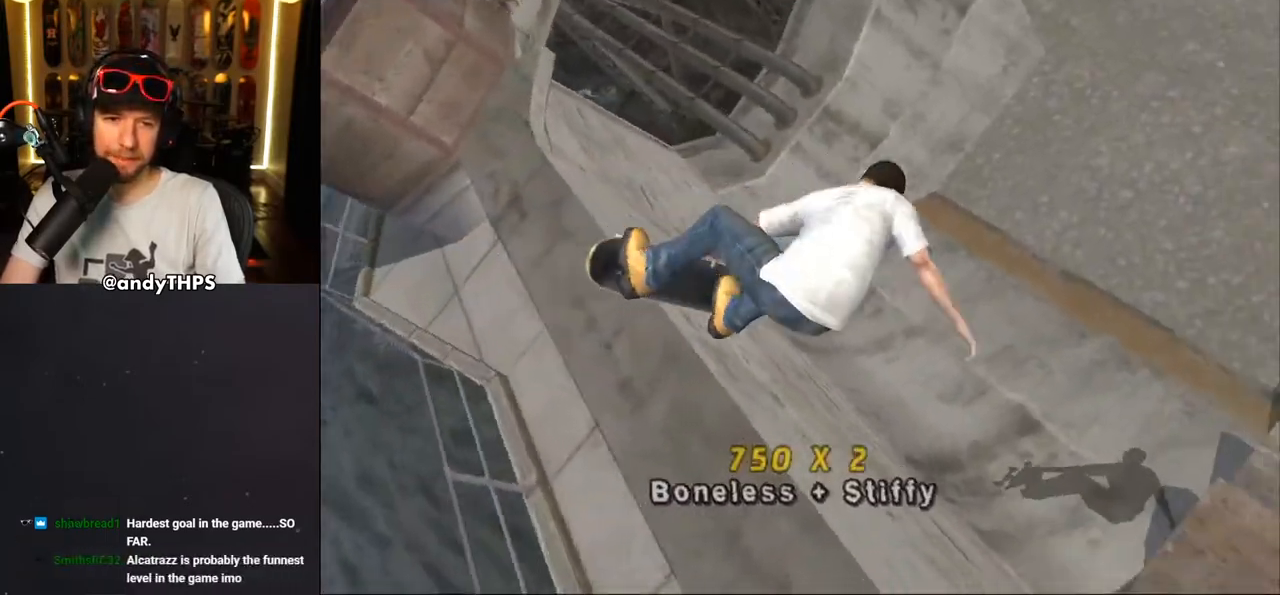
{"buttons": ["CROSS", "DPAD_DOWN", "DPAD_LEFT"], "left_stick": "center", "right_stick": "center", "events": [[217, "CIRCLE", "up"], [317, "CROSS", "down"], [350, "DPAD_LEFT", "down"], [400, "DPAD_DOWN", "down"]]}
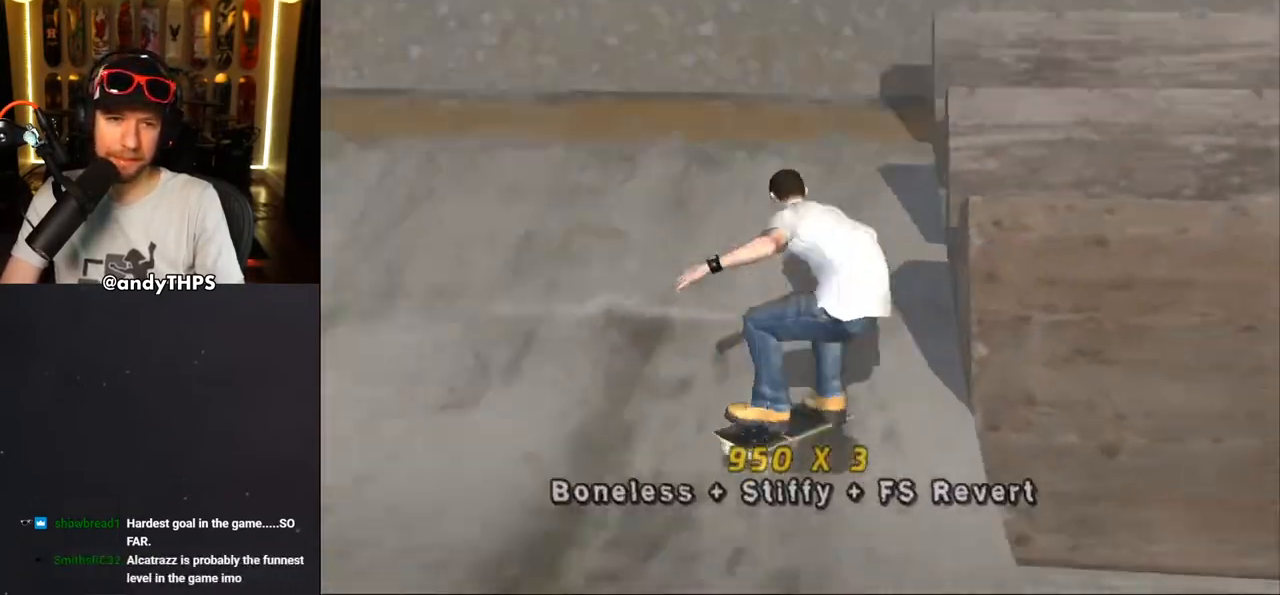
{"buttons": ["DPAD_DOWN", "DPAD_LEFT"], "left_stick": "center", "right_stick": "center", "events": [[500, "CROSS", "up"]]}
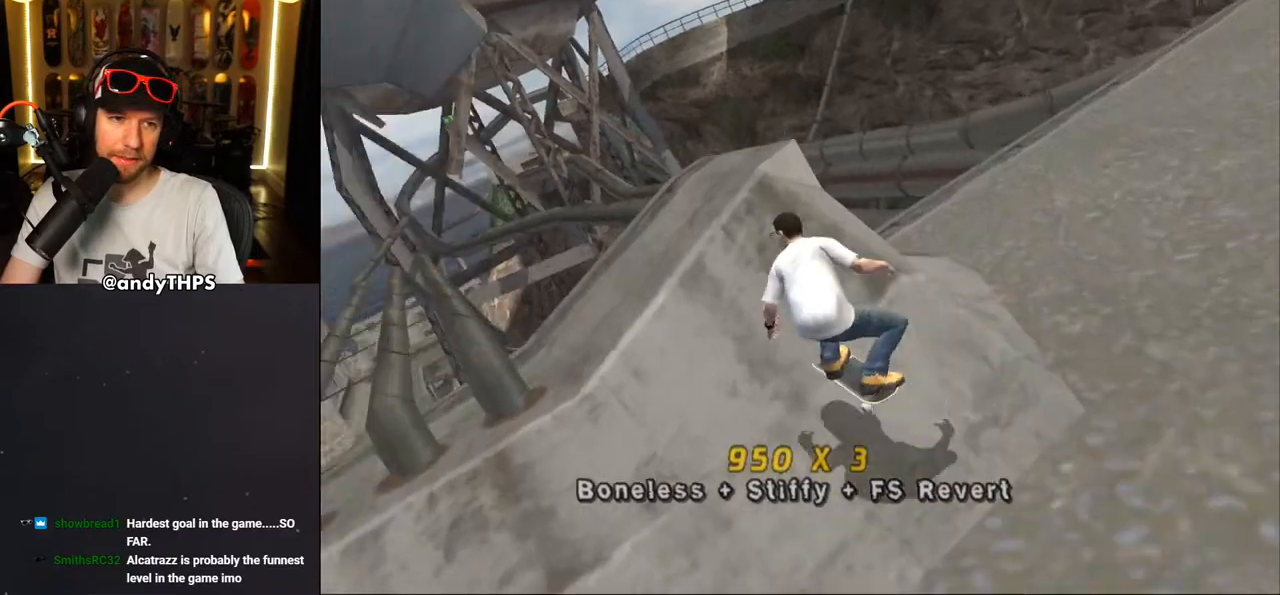
{"buttons": ["TRIANGLE", "R1", "DPAD_LEFT"], "left_stick": "center", "right_stick": "center", "events": [[17, "DPAD_DOWN", "up"], [17, "TRIANGLE", "down"], [433, "R1", "down"]]}
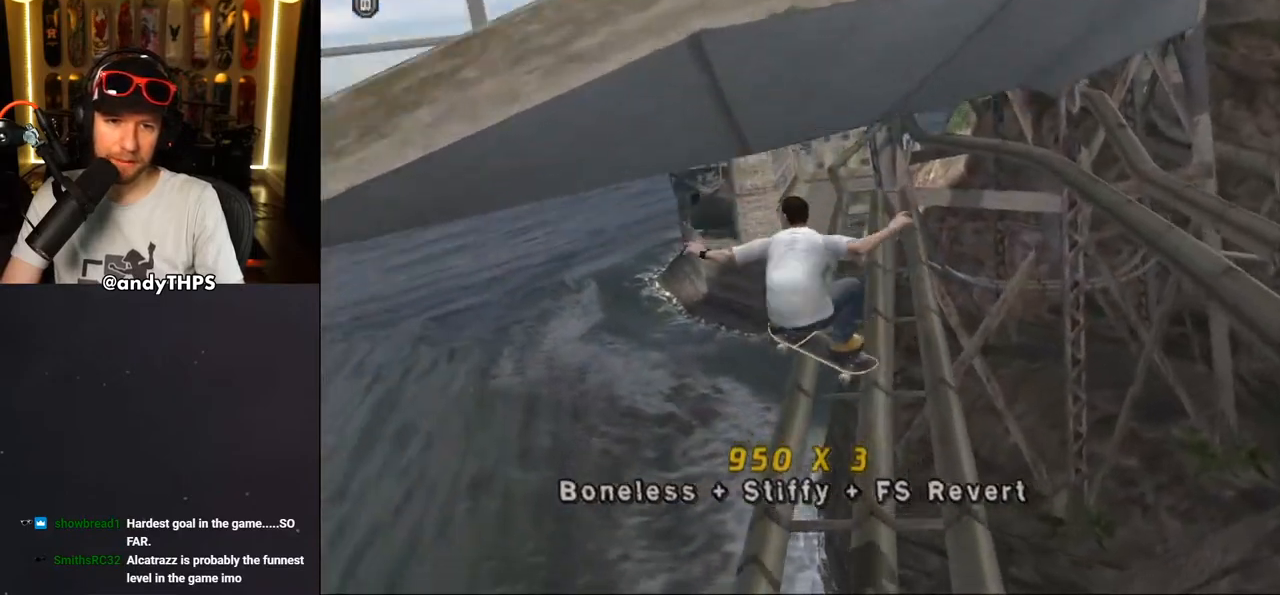
{"buttons": ["CROSS", "L2", "DPAD_UP", "DPAD_LEFT"], "left_stick": "center", "right_stick": "center", "events": [[50, "R1", "up"], [267, "DPAD_LEFT", "up"], [433, "TRIANGLE", "up"], [467, "CROSS", "down"], [467, "DPAD_UP", "down"], [483, "DPAD_LEFT", "down"], [500, "L2", "down"]]}
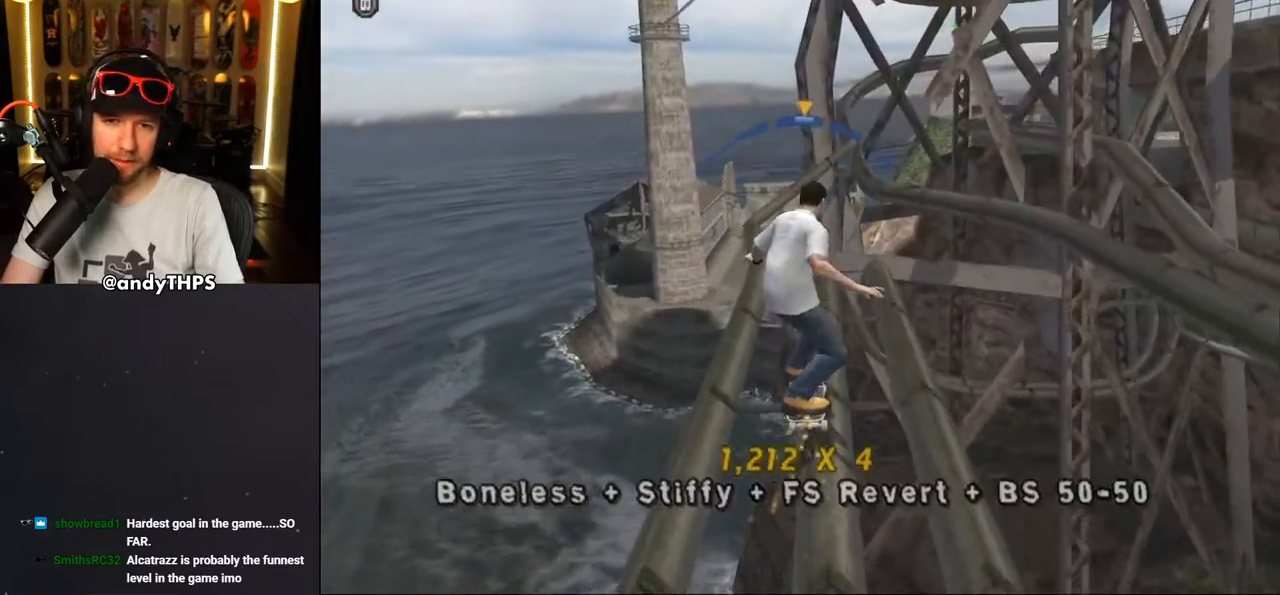
{"buttons": ["CROSS"], "left_stick": "center", "right_stick": "center", "events": [[33, "TRIANGLE", "down"], [50, "CROSS", "up"], [233, "L2", "up"], [250, "DPAD_LEFT", "up"], [250, "DPAD_UP", "up"], [400, "DPAD_RIGHT", "down"], [417, "CROSS", "down"], [417, "TRIANGLE", "up"], [483, "DPAD_RIGHT", "up"]]}
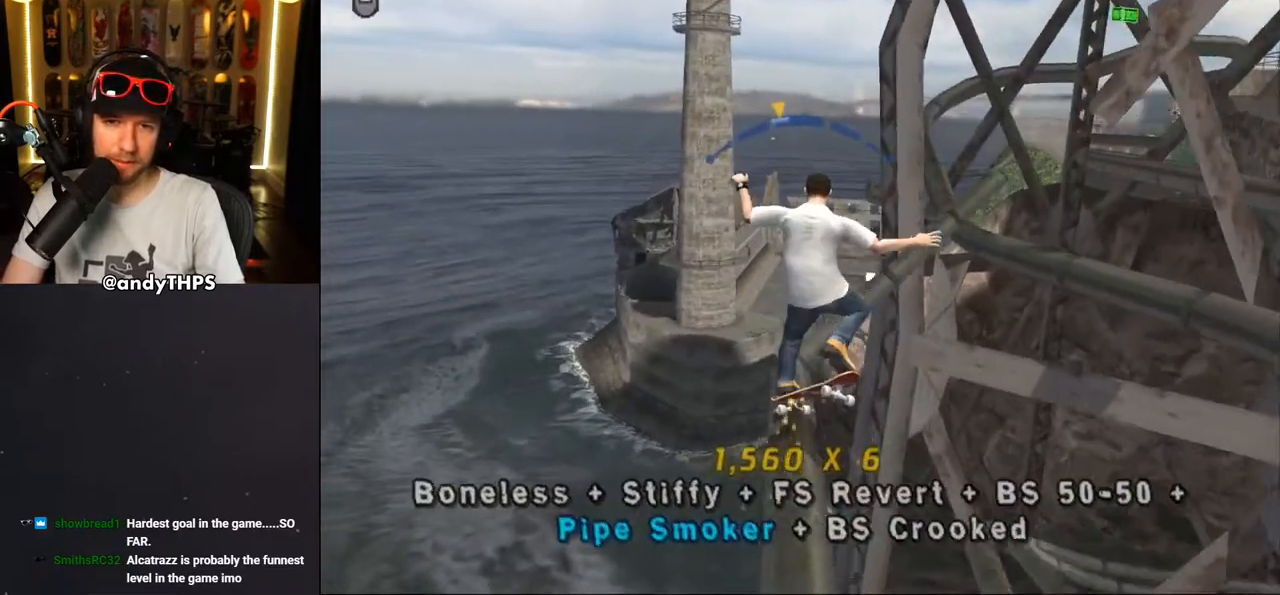
{"buttons": ["CROSS"], "left_stick": "center", "right_stick": "center", "events": [[200, "DPAD_UP", "down"], [300, "DPAD_UP", "up"], [317, "CROSS", "up"], [383, "CROSS", "down"], [383, "DPAD_UP", "down"], [417, "DPAD_UP", "up"]]}
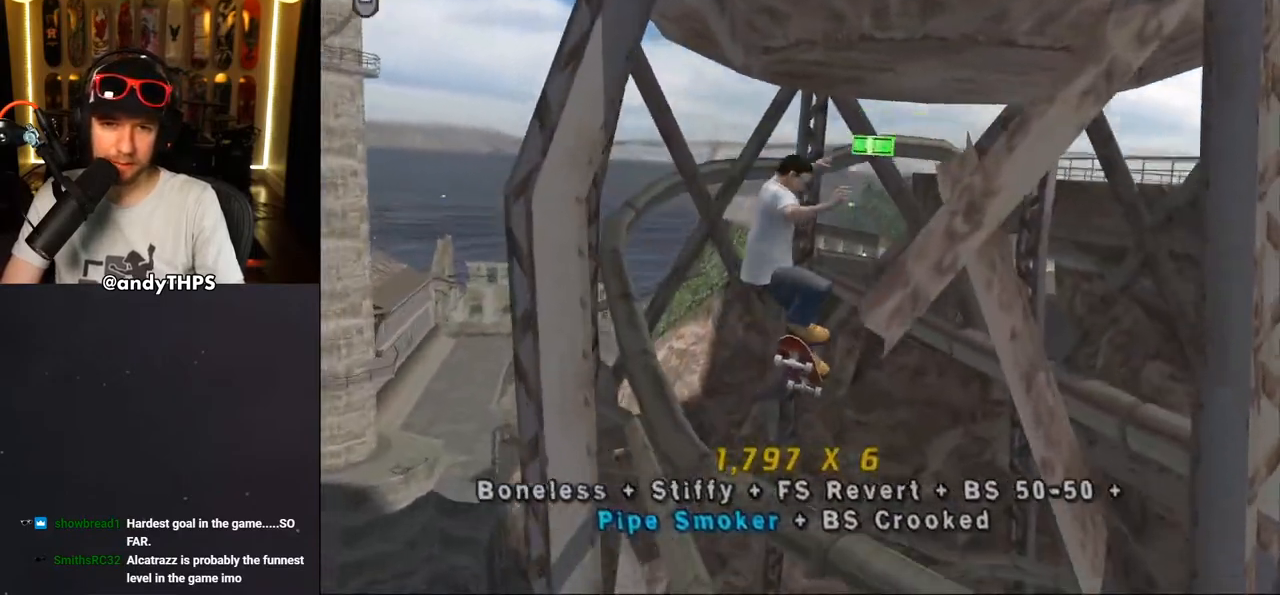
{"buttons": ["CROSS", "TRIANGLE"], "left_stick": "center", "right_stick": "center", "events": [[383, "TRIANGLE", "down"]]}
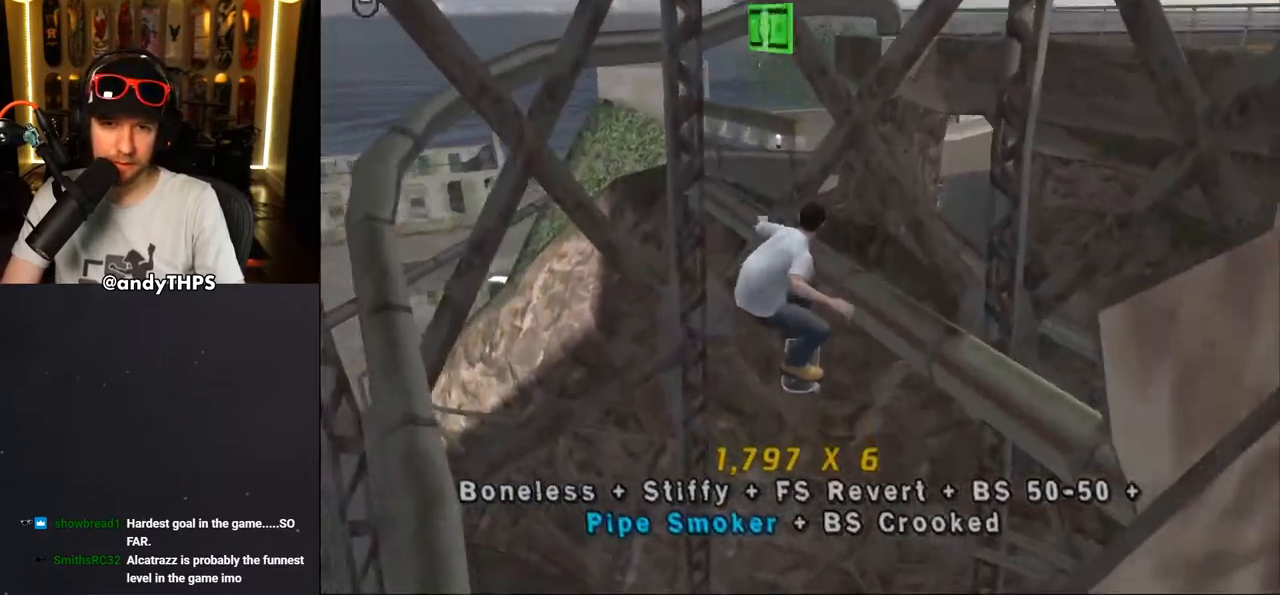
{"buttons": ["CROSS"], "left_stick": "center", "right_stick": "center", "events": [[367, "TRIANGLE", "up"]]}
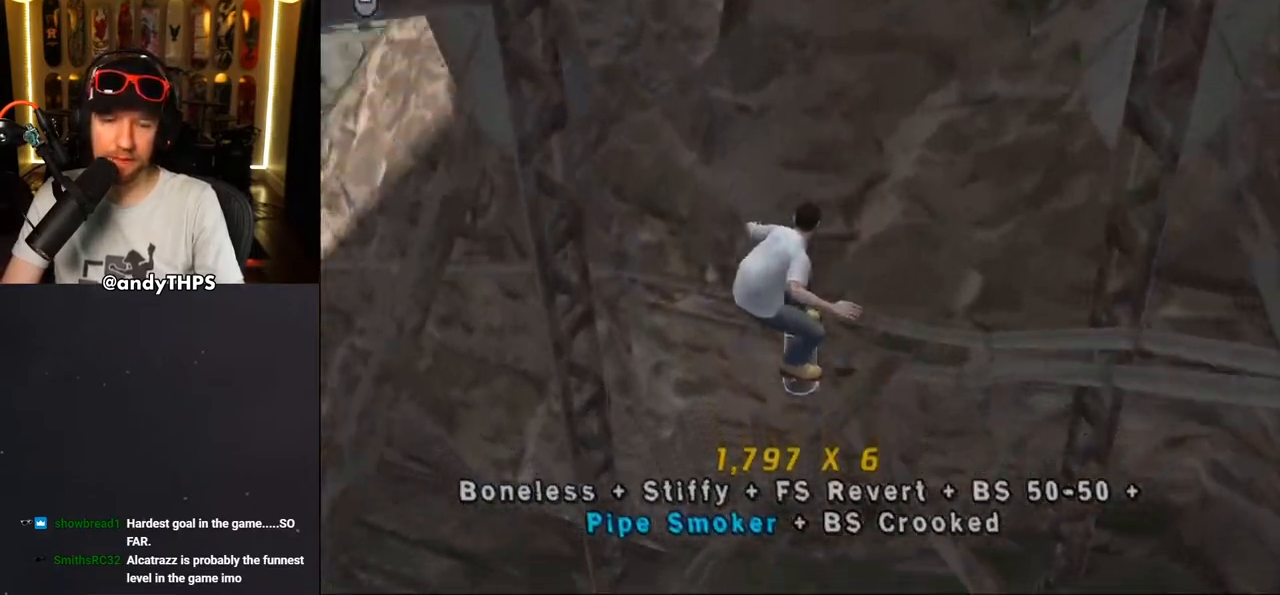
{"buttons": ["CROSS"], "left_stick": "center", "right_stick": "center", "events": []}
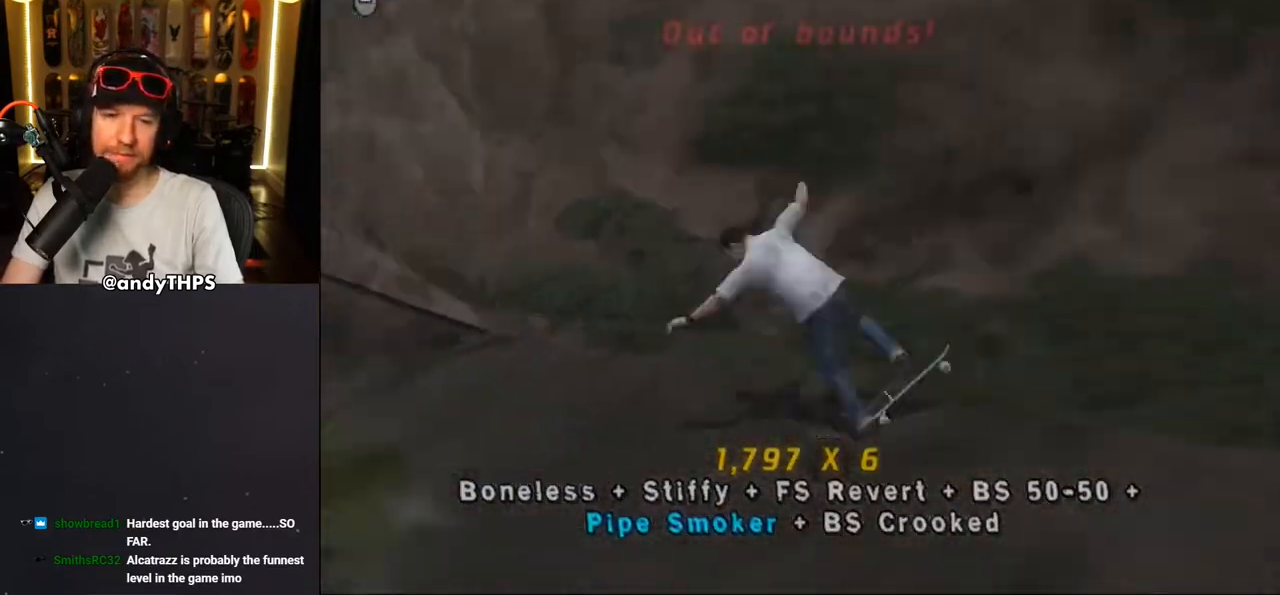
{"buttons": ["CROSS"], "left_stick": "center", "right_stick": "center", "events": []}
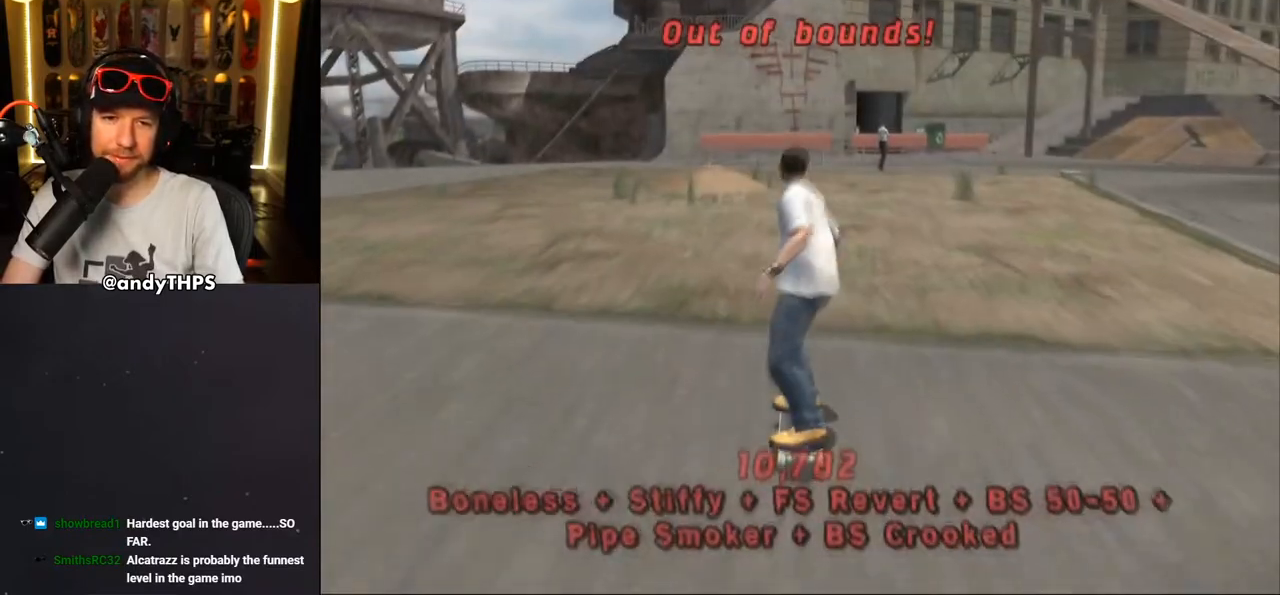
{"buttons": ["CROSS"], "left_stick": "center", "right_stick": "center", "events": [[50, "DPAD_RIGHT", "down"], [67, "DPAD_DOWN", "down"], [500, "DPAD_DOWN", "up"], [500, "DPAD_RIGHT", "up"]]}
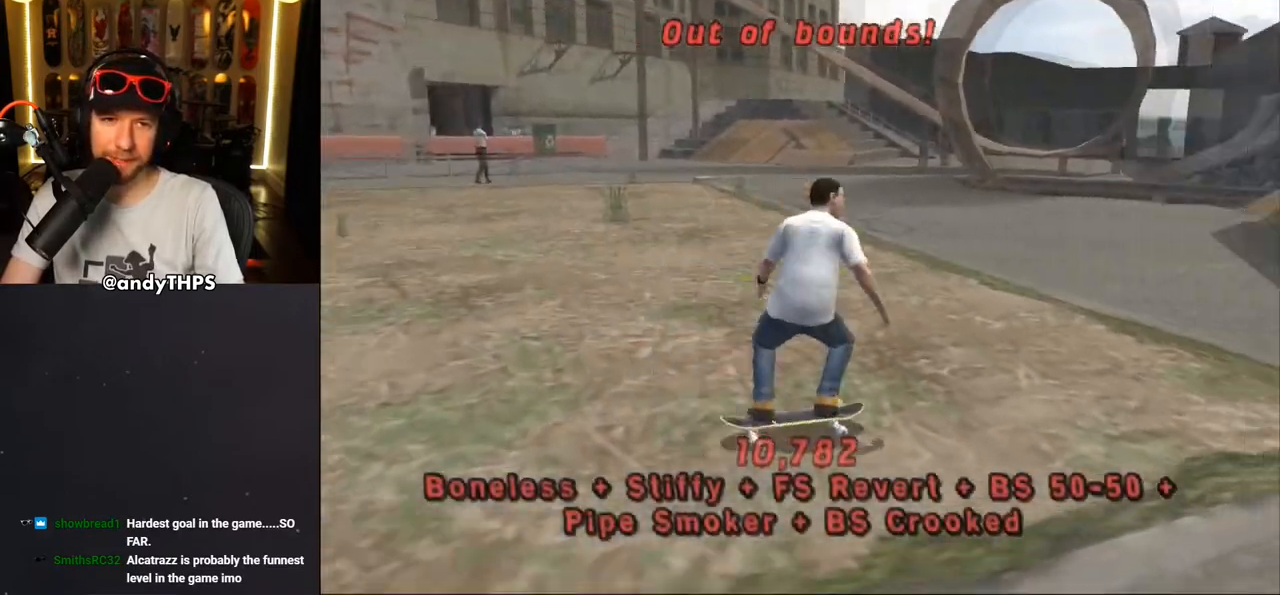
{"buttons": ["CROSS"], "left_stick": "center", "right_stick": "center", "events": [[183, "DPAD_LEFT", "down"], [283, "DPAD_LEFT", "up"]]}
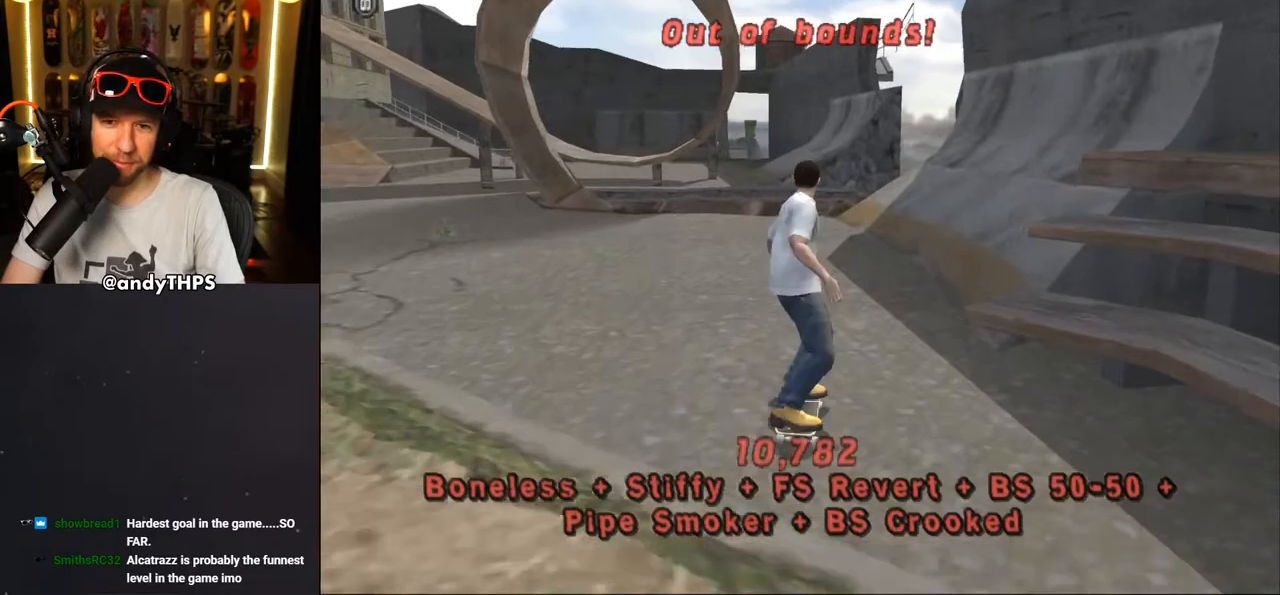
{"buttons": ["CROSS", "DPAD_DOWN", "DPAD_RIGHT"], "left_stick": "center", "right_stick": "center", "events": [[183, "DPAD_RIGHT", "down"], [200, "DPAD_DOWN", "down"]]}
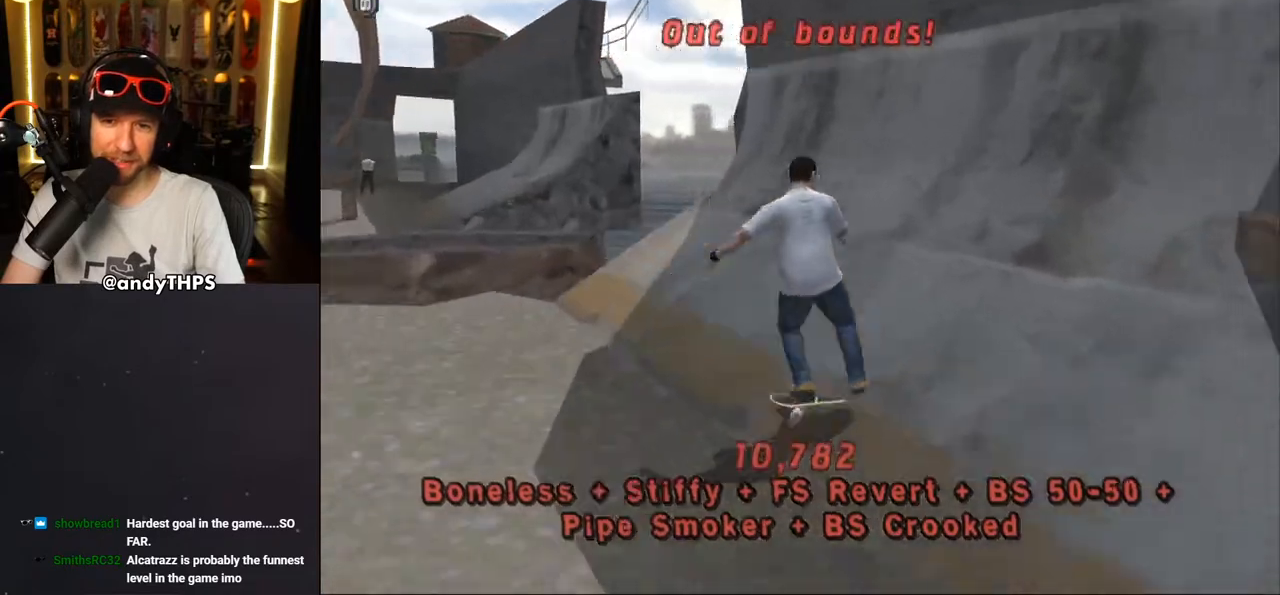
{"buttons": ["CIRCLE", "R1"], "left_stick": "center", "right_stick": "center", "events": [[33, "DPAD_DOWN", "up"], [83, "DPAD_RIGHT", "up"], [133, "DPAD_UP", "down"], [217, "DPAD_UP", "up"], [283, "DPAD_UP", "down"], [350, "DPAD_UP", "up"], [417, "CROSS", "up"], [467, "R1", "down"], [500, "CIRCLE", "down"]]}